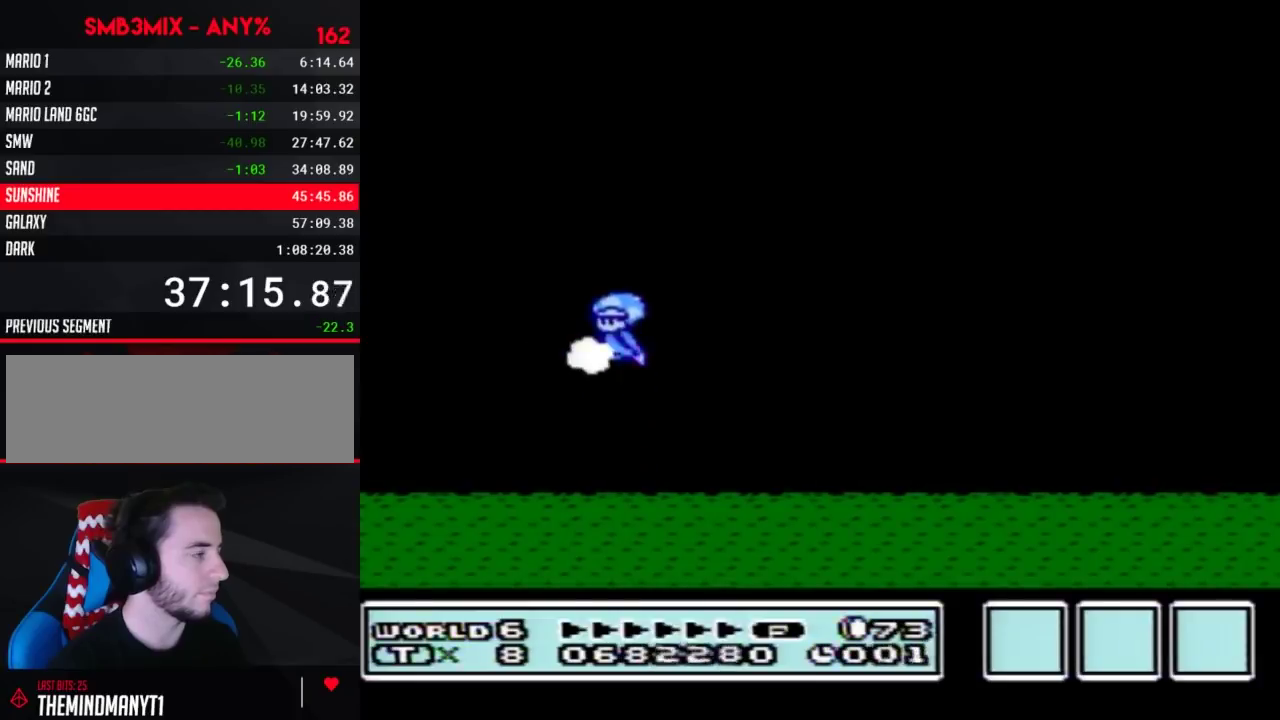
Gameplay with a controller (Nintendo layout); each line is a JSON object with the inputs held at the frame after it. "events" lists button and stick changes between this image and that frame as [ms after this image, input, new state], when the widget could be followed in between. Not read: L3 R3.
{"buttons": [], "events": [[450, "B", "up"]]}
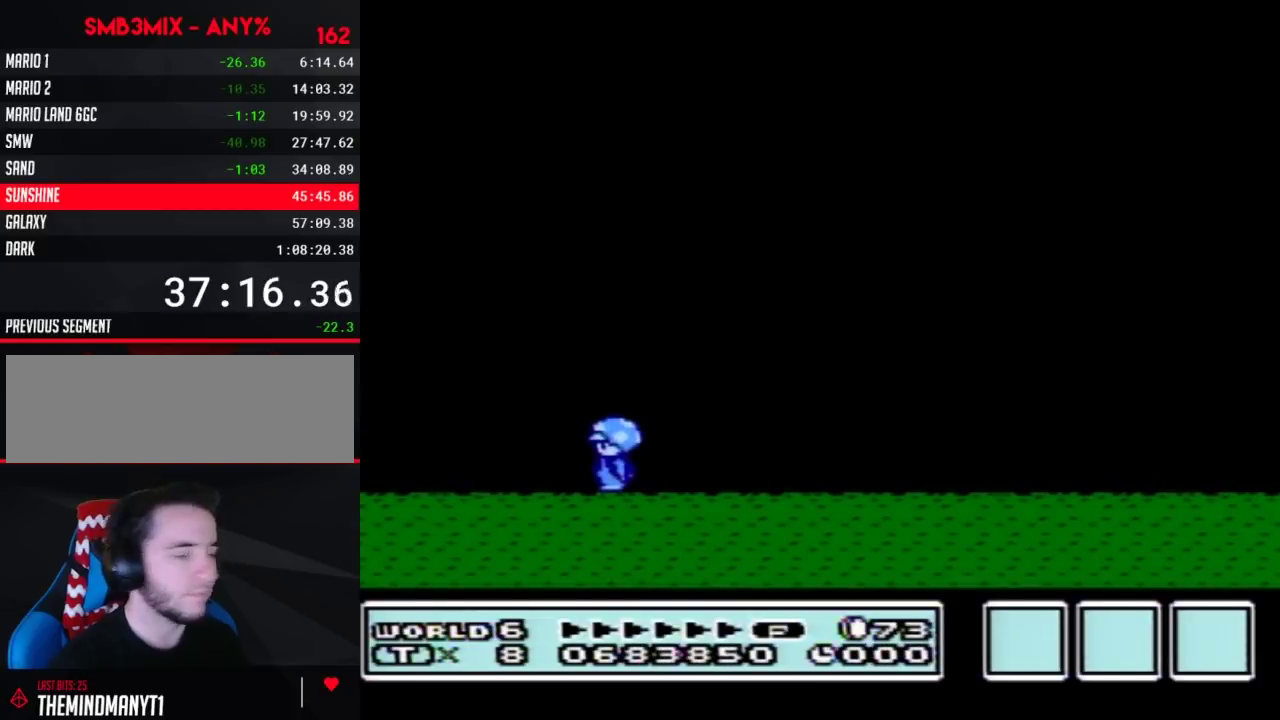
{"buttons": [], "events": []}
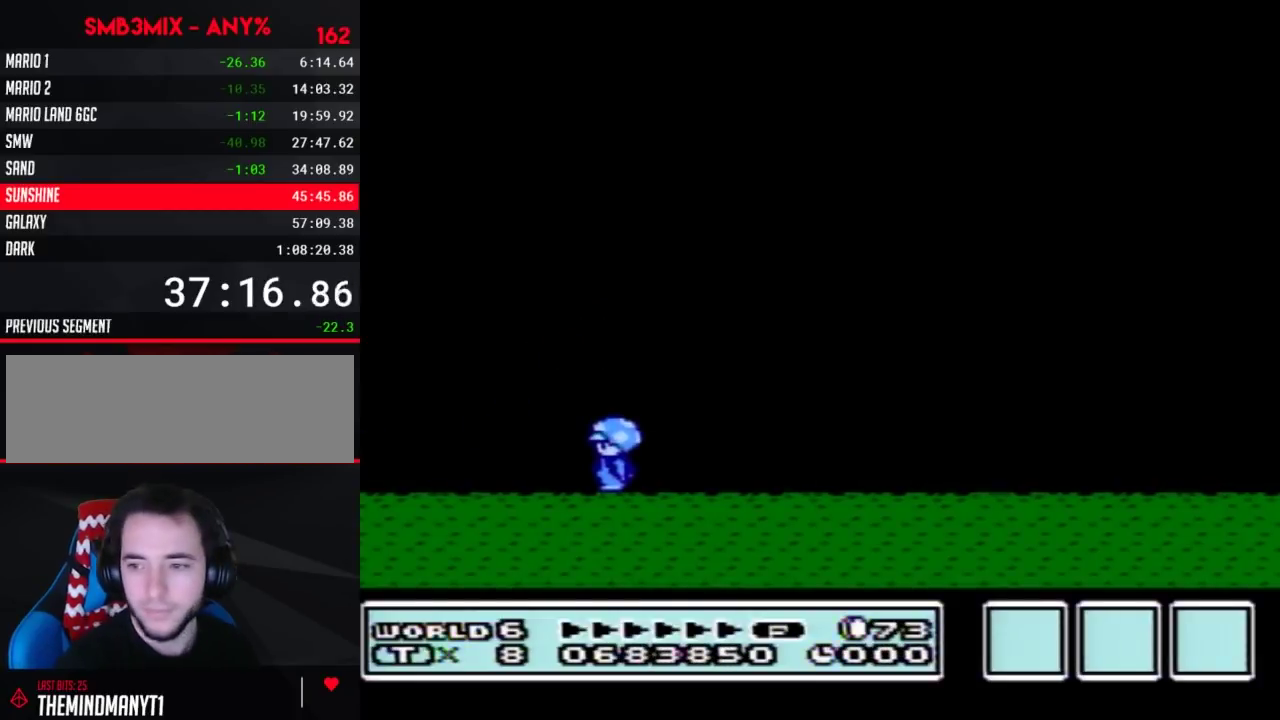
{"buttons": [], "events": []}
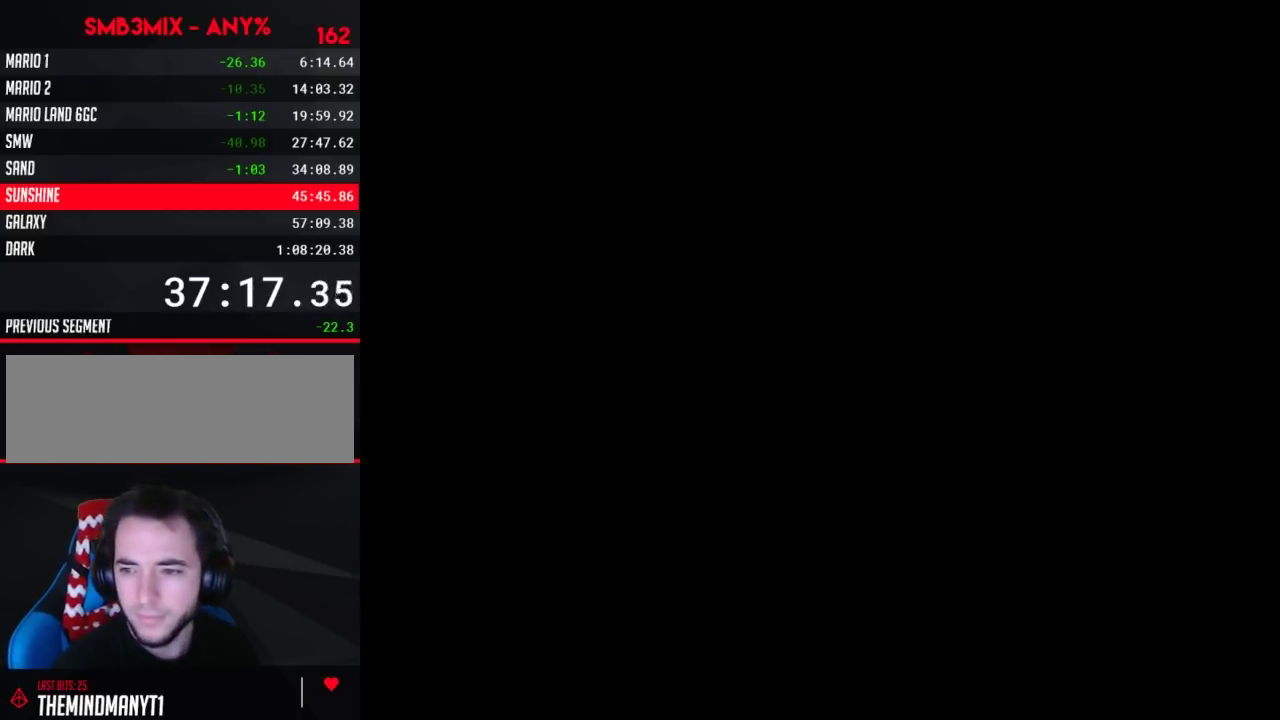
{"buttons": [], "events": []}
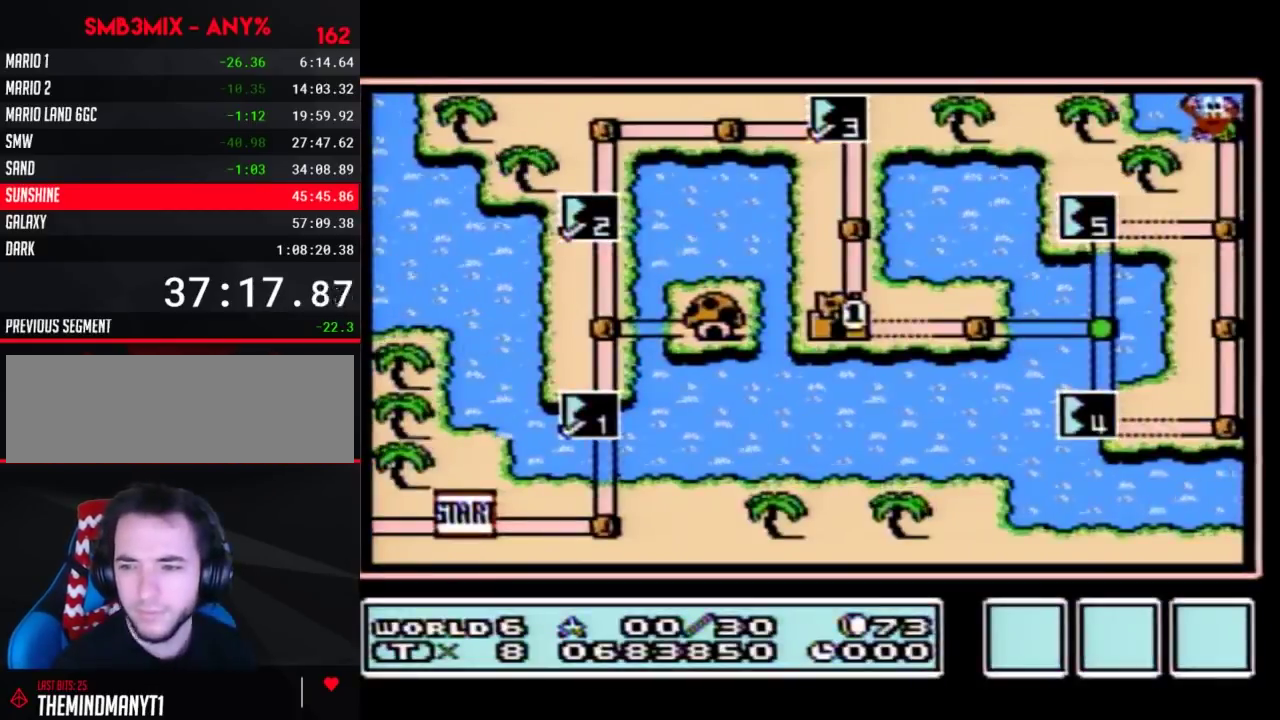
{"buttons": [], "events": []}
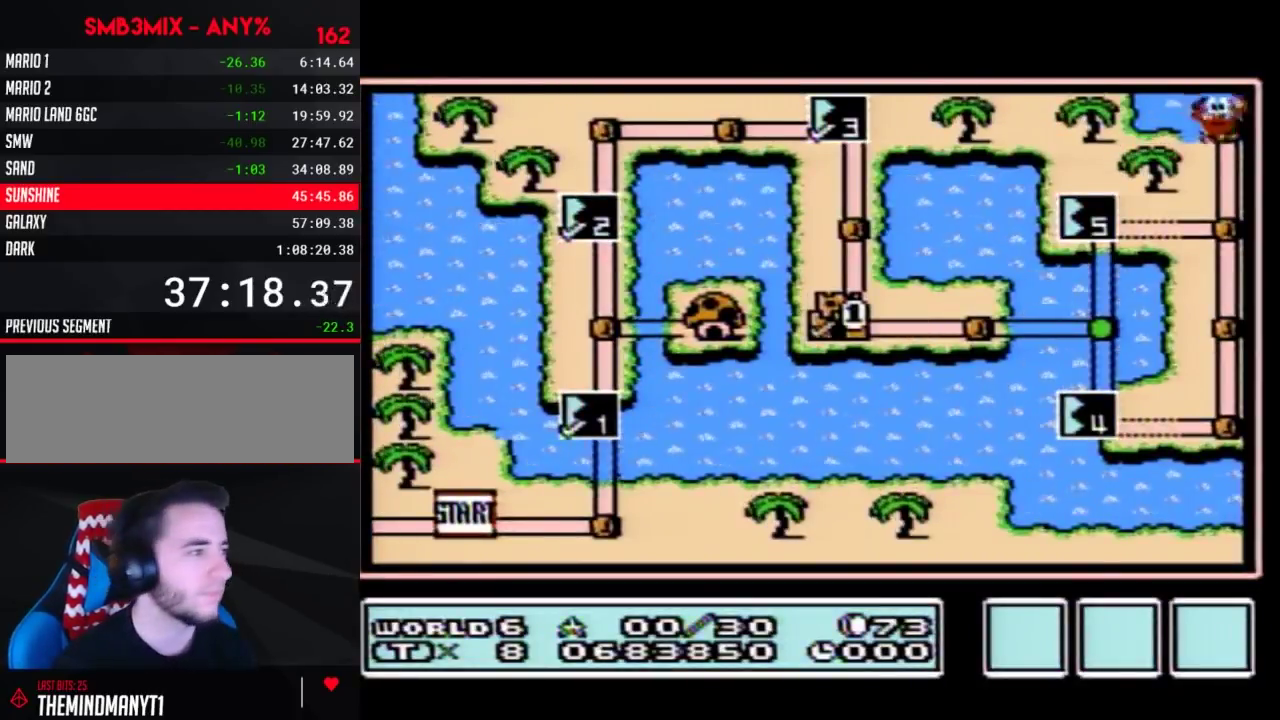
{"buttons": ["DPAD_RIGHT"], "events": [[267, "DPAD_RIGHT", "down"]]}
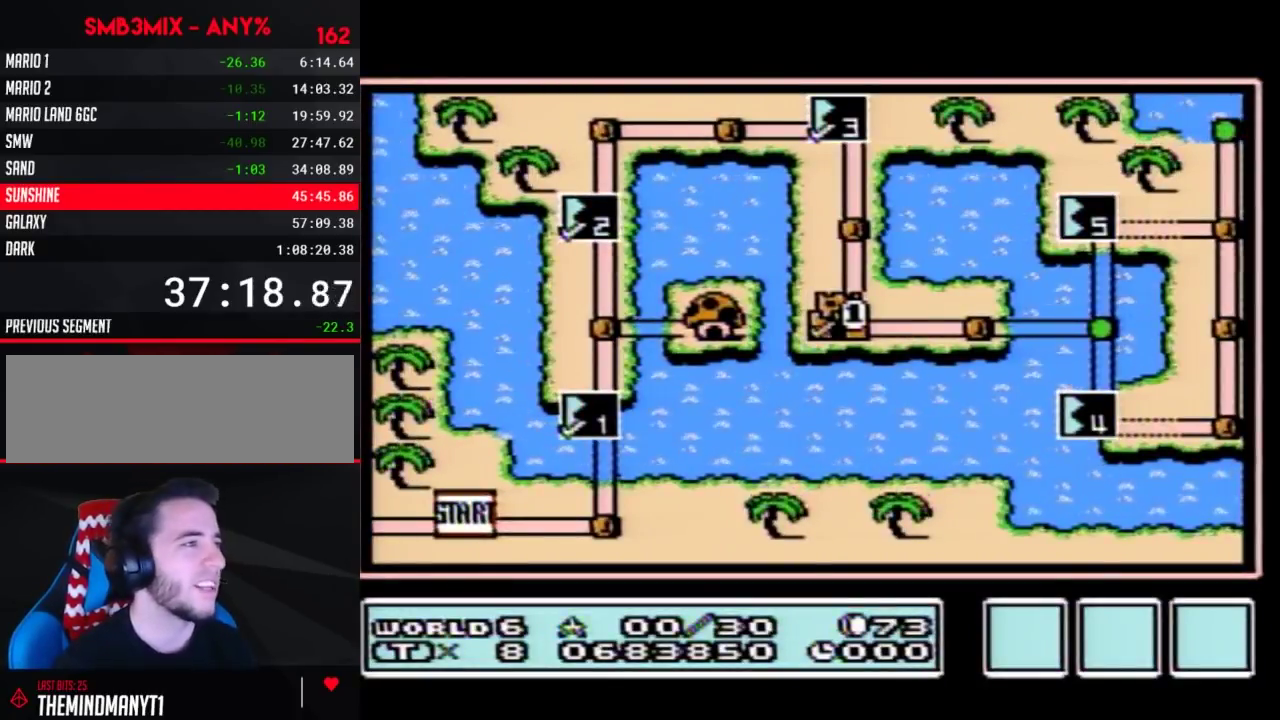
{"buttons": ["DPAD_RIGHT"], "events": []}
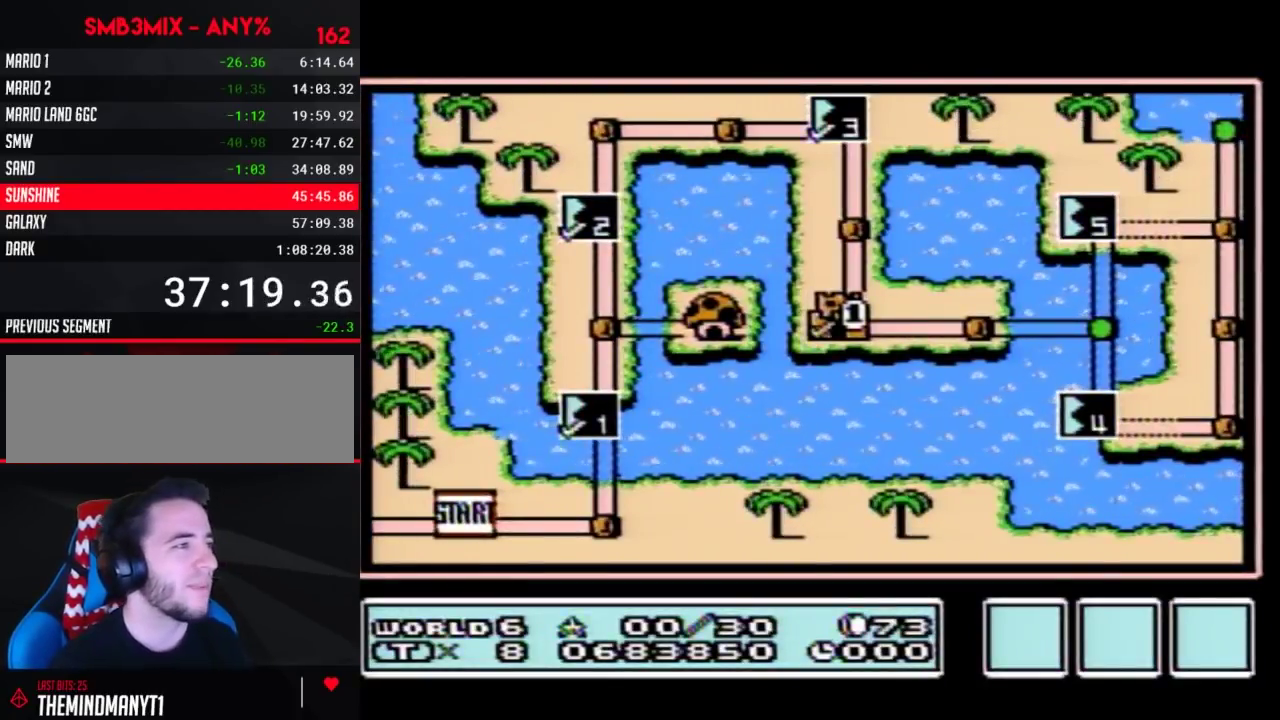
{"buttons": [], "events": [[450, "DPAD_RIGHT", "up"]]}
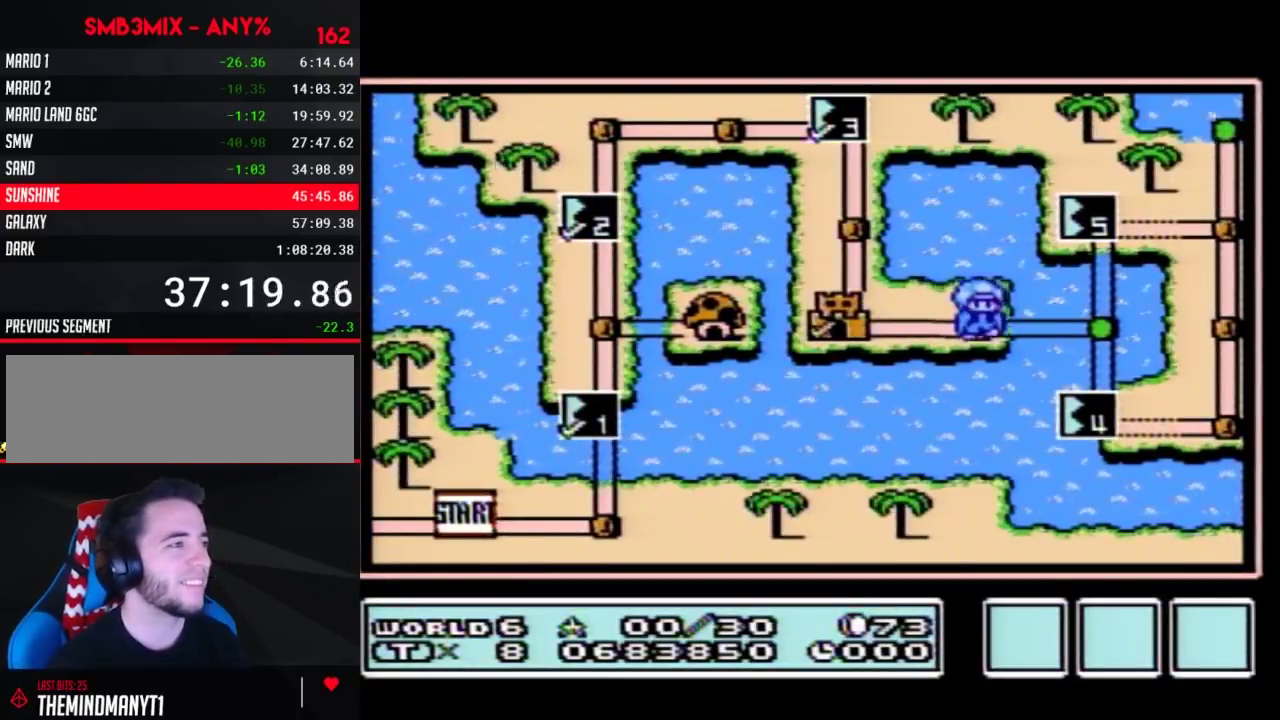
{"buttons": ["DPAD_DOWN"], "events": [[17, "DPAD_RIGHT", "down"], [267, "DPAD_RIGHT", "up"], [333, "DPAD_DOWN", "down"]]}
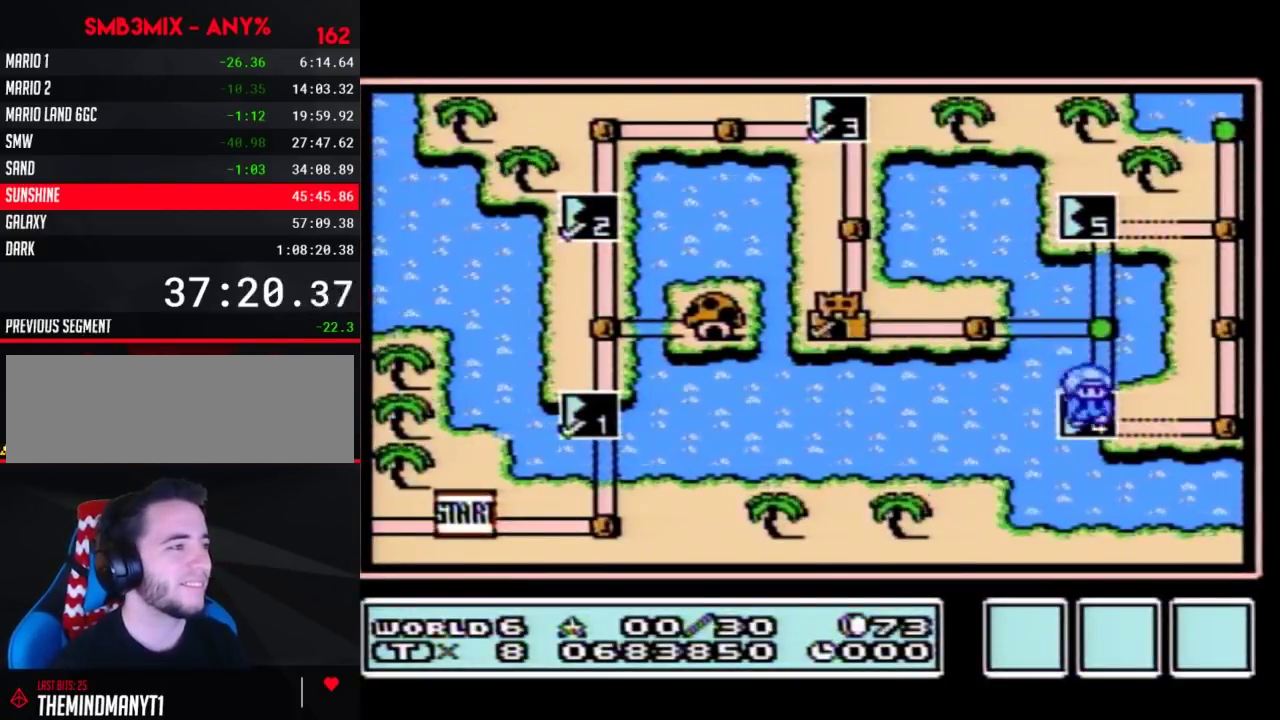
{"buttons": ["DPAD_DOWN"], "events": []}
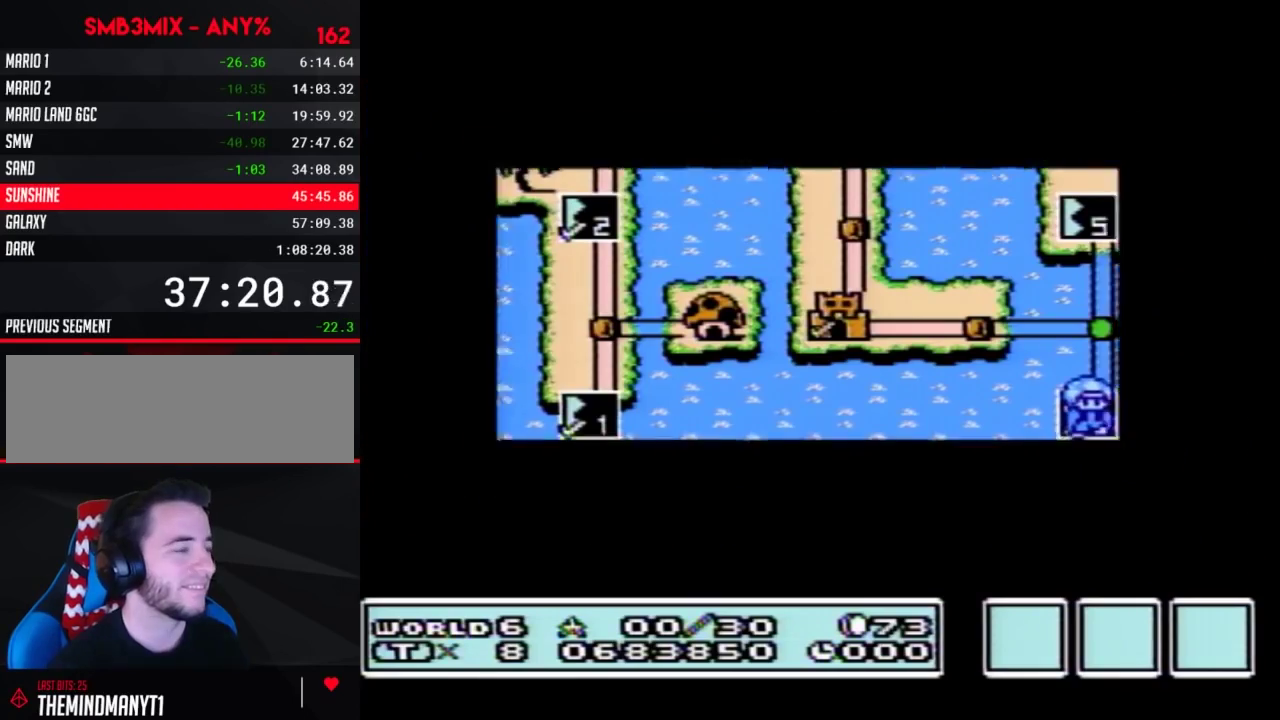
{"buttons": ["DPAD_DOWN"], "events": []}
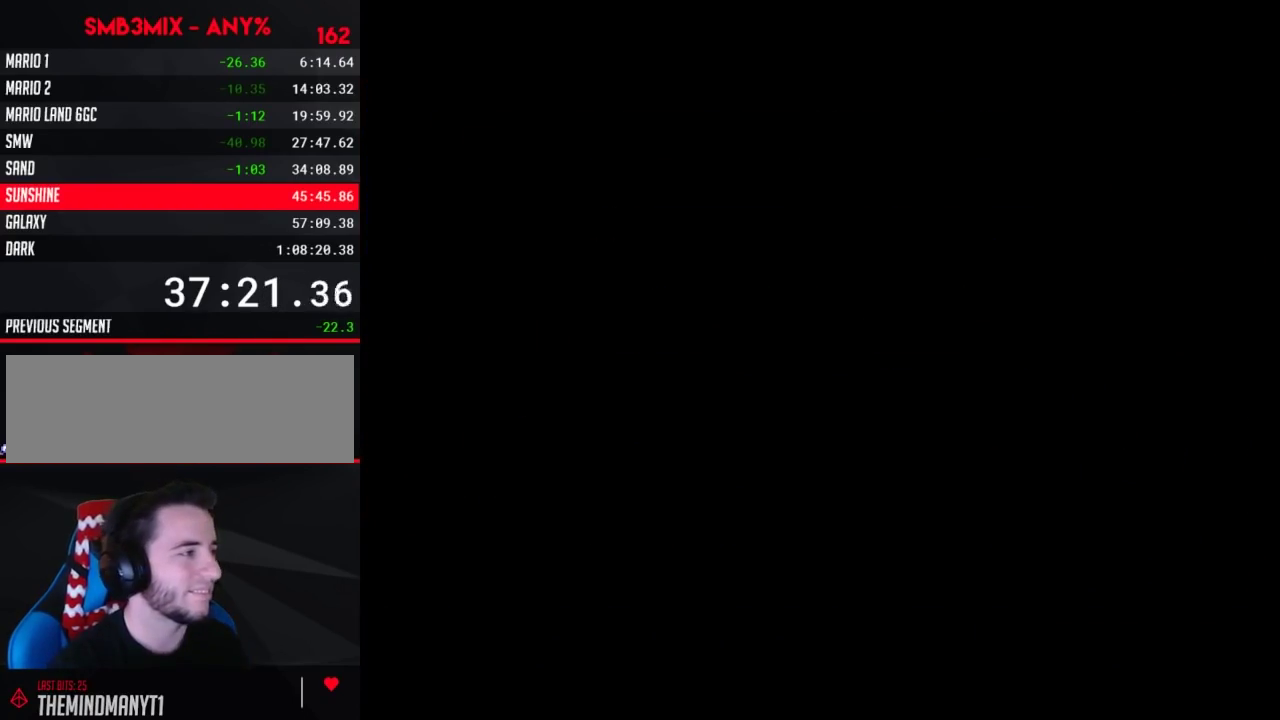
{"buttons": ["B", "DPAD_RIGHT"], "events": [[150, "DPAD_DOWN", "up"], [183, "A", "down"], [233, "A", "up"], [233, "B", "down"], [233, "DPAD_RIGHT", "down"]]}
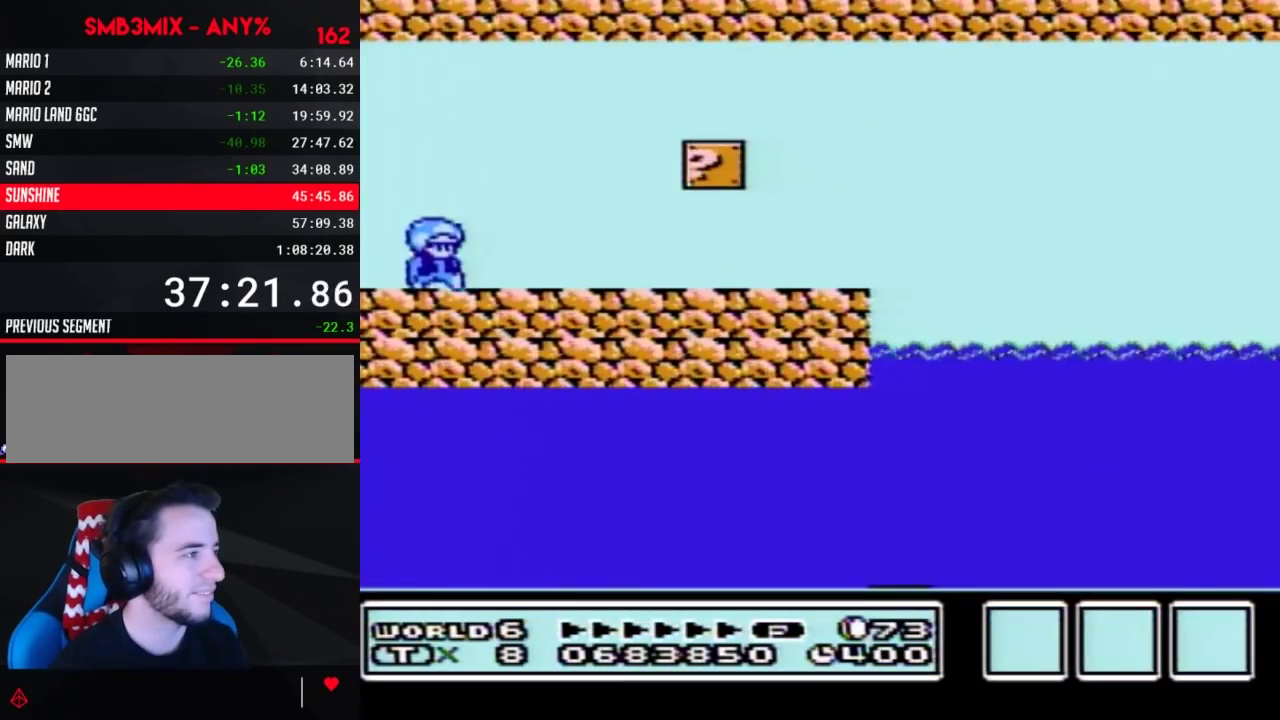
{"buttons": ["B", "DPAD_RIGHT"], "events": []}
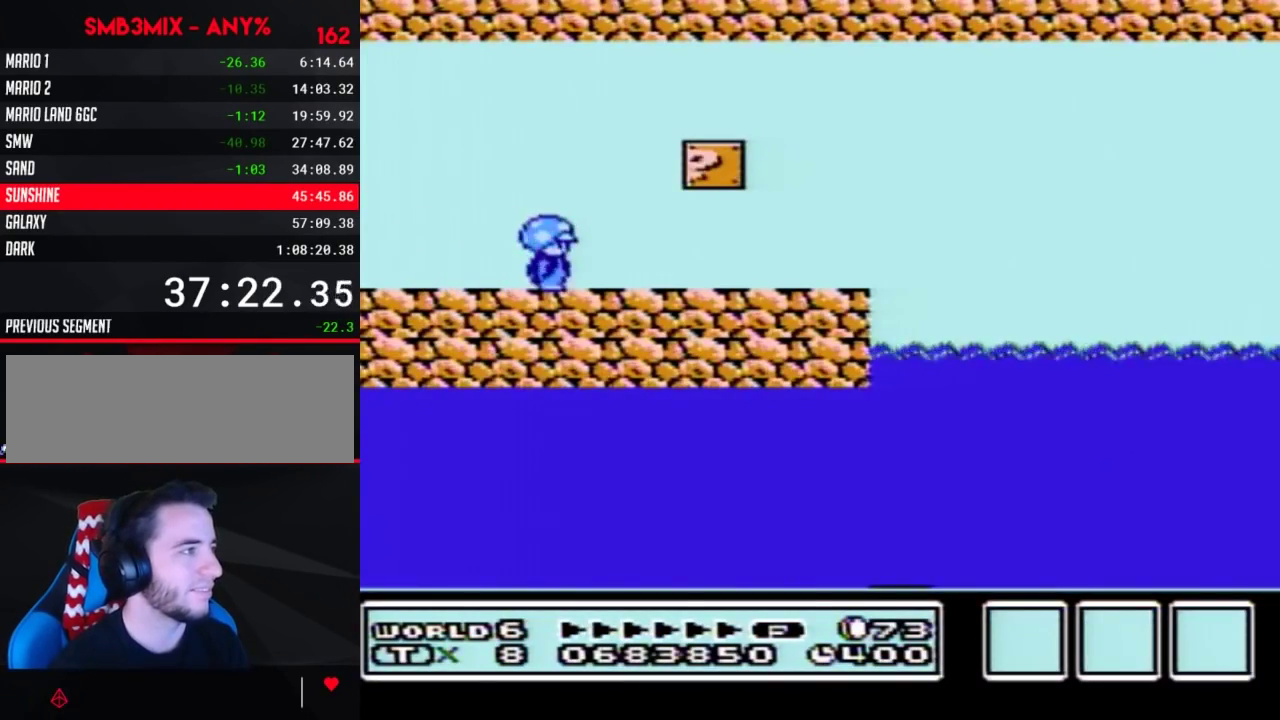
{"buttons": ["B", "DPAD_RIGHT"], "events": []}
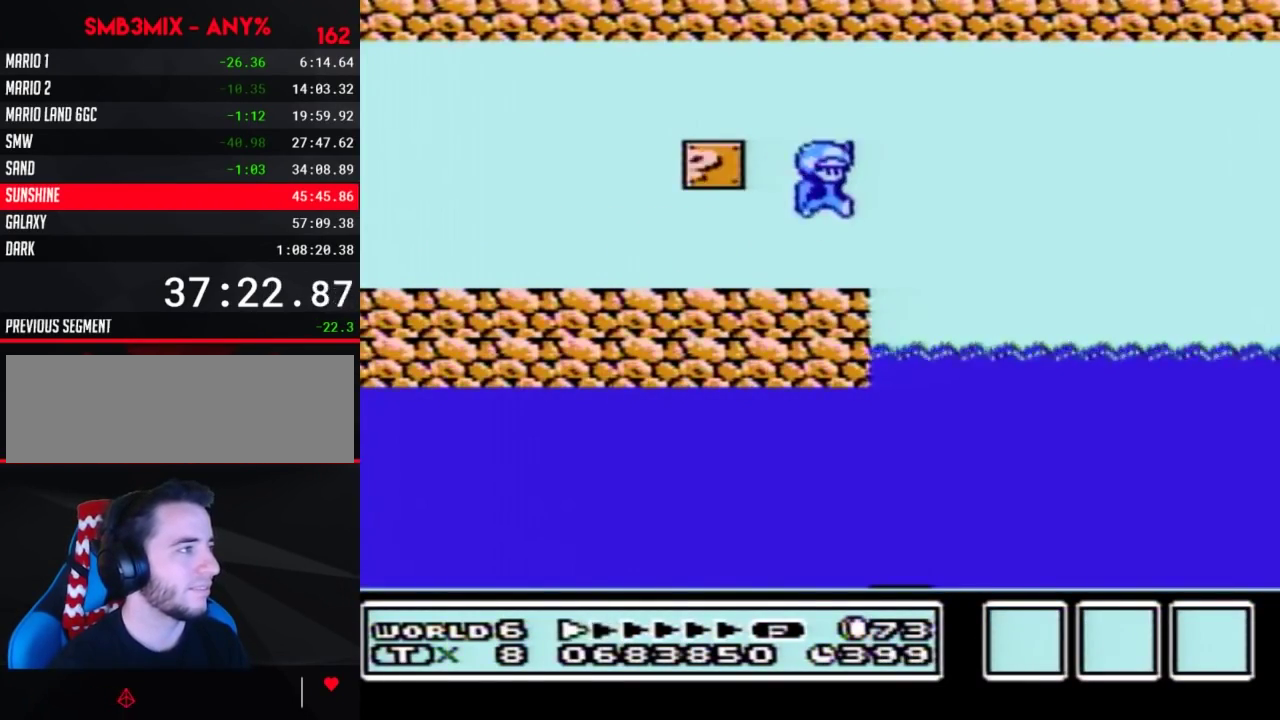
{"buttons": ["A", "B", "DPAD_DOWN", "DPAD_LEFT"], "events": [[50, "DPAD_RIGHT", "up"], [83, "DPAD_LEFT", "down"], [267, "A", "down"], [267, "DPAD_DOWN", "down"]]}
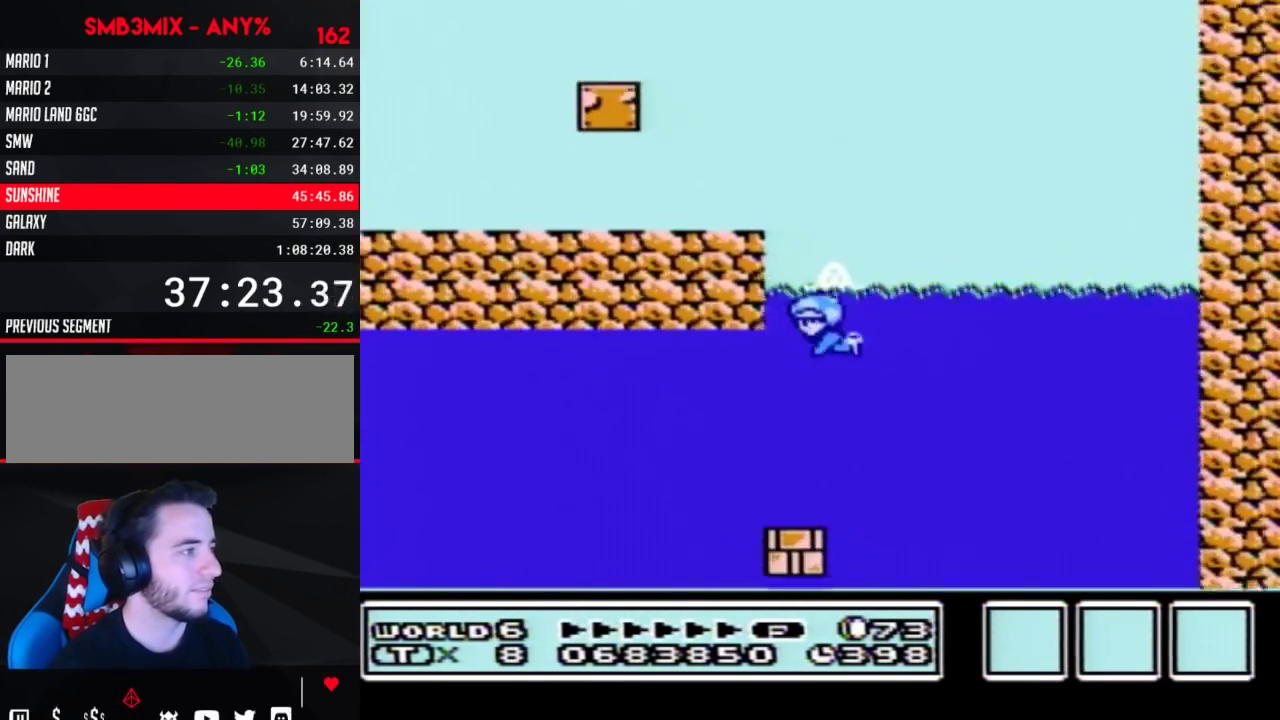
{"buttons": ["A", "B", "DPAD_DOWN"], "events": [[233, "DPAD_LEFT", "up"]]}
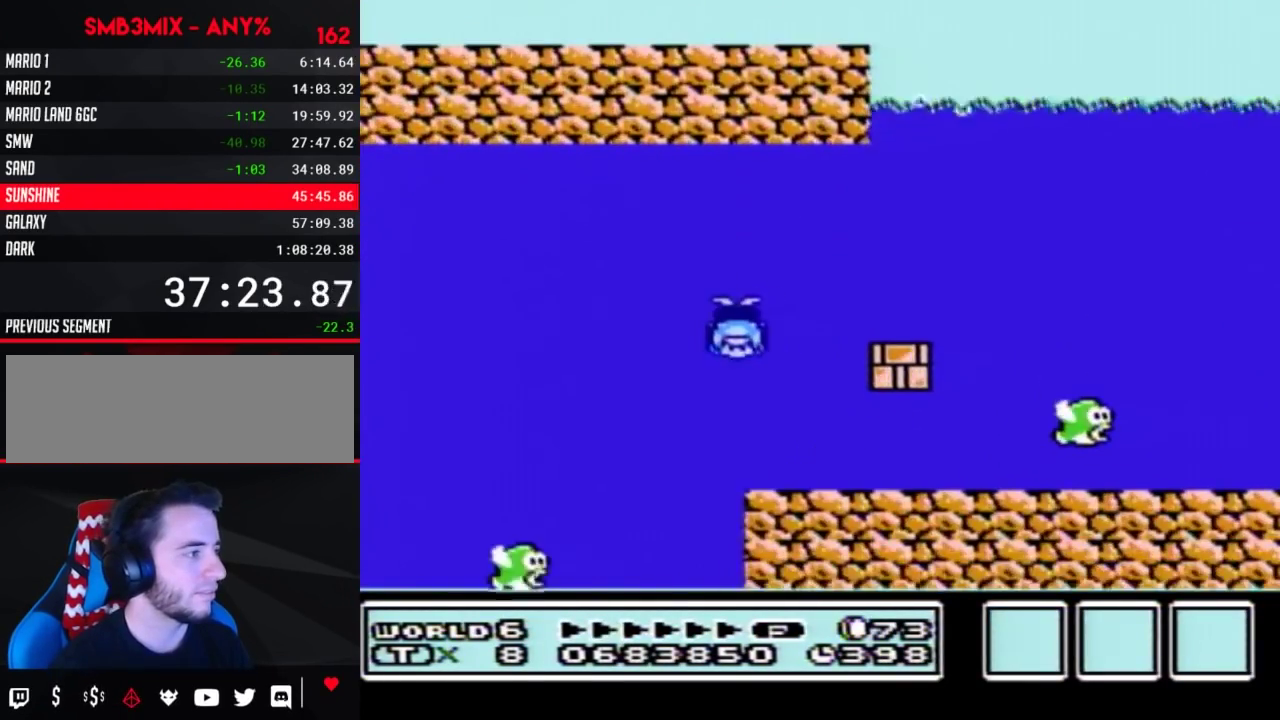
{"buttons": ["A", "B", "DPAD_DOWN"], "events": []}
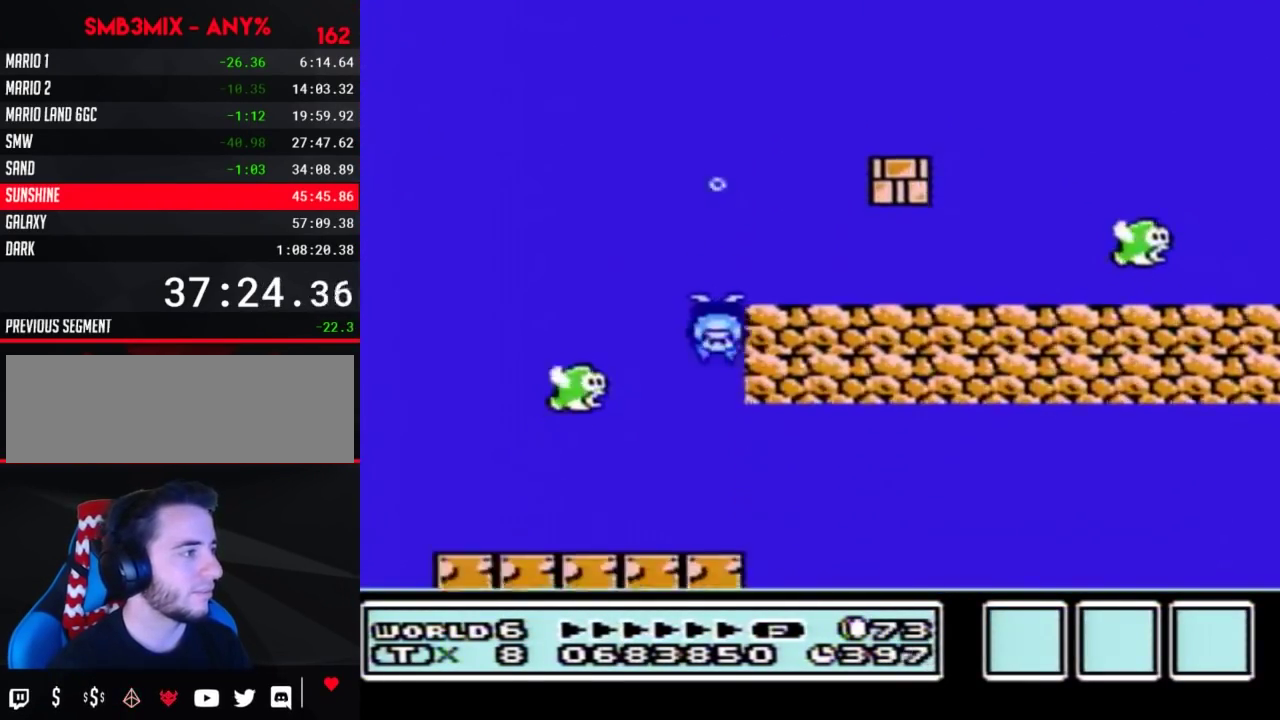
{"buttons": ["A", "B", "DPAD_UP", "DPAD_RIGHT"], "events": [[300, "DPAD_RIGHT", "down"], [333, "DPAD_DOWN", "up"], [383, "DPAD_UP", "down"]]}
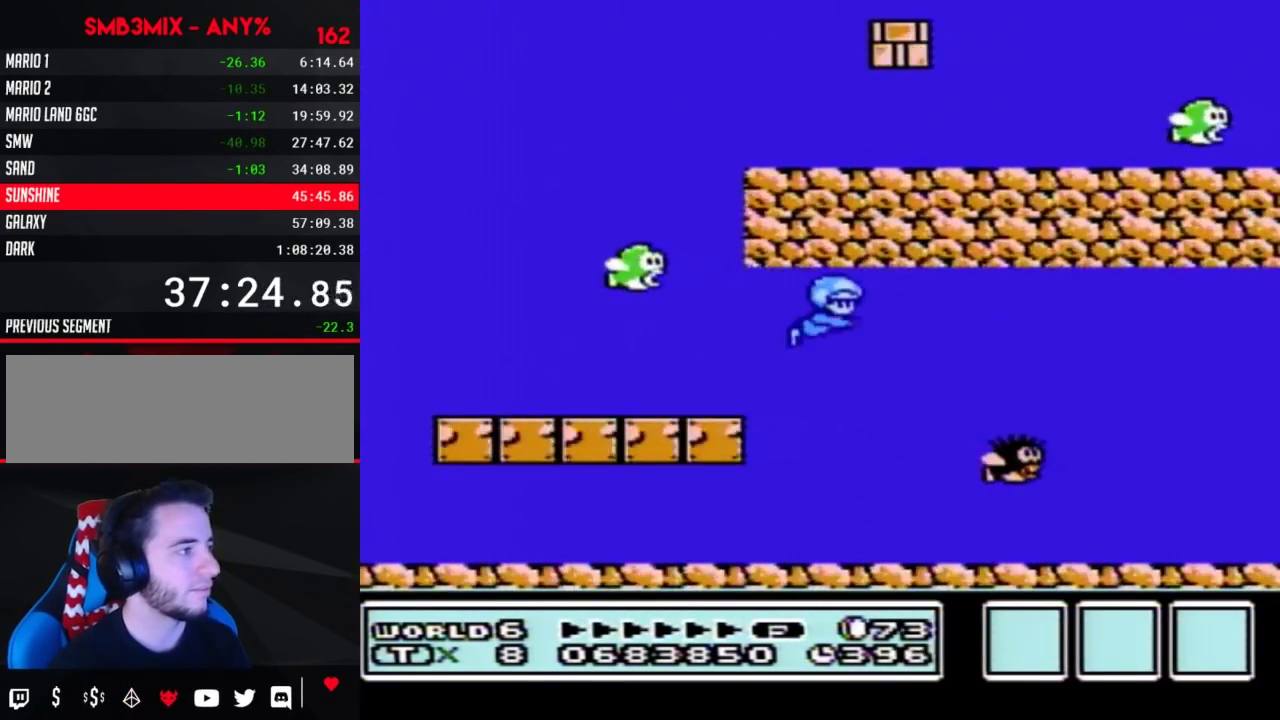
{"buttons": ["A", "DPAD_RIGHT"], "events": [[83, "DPAD_UP", "up"], [333, "B", "up"]]}
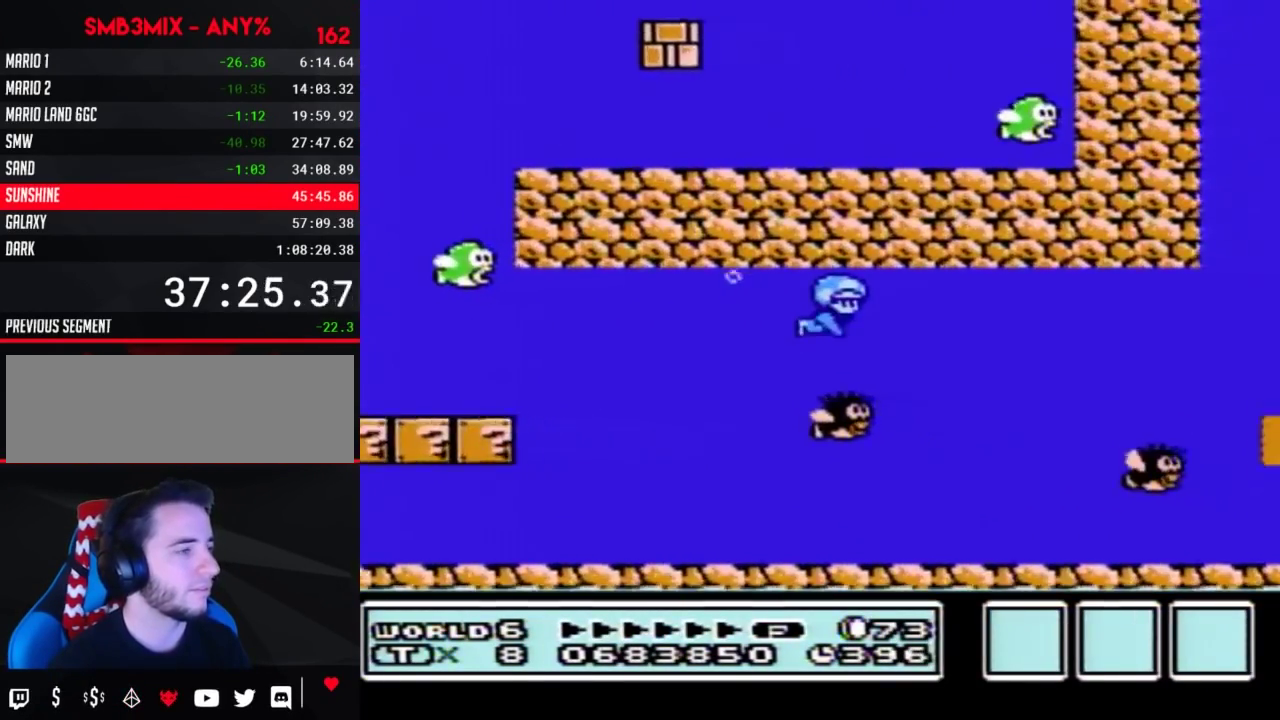
{"buttons": ["A", "DPAD_RIGHT"], "events": []}
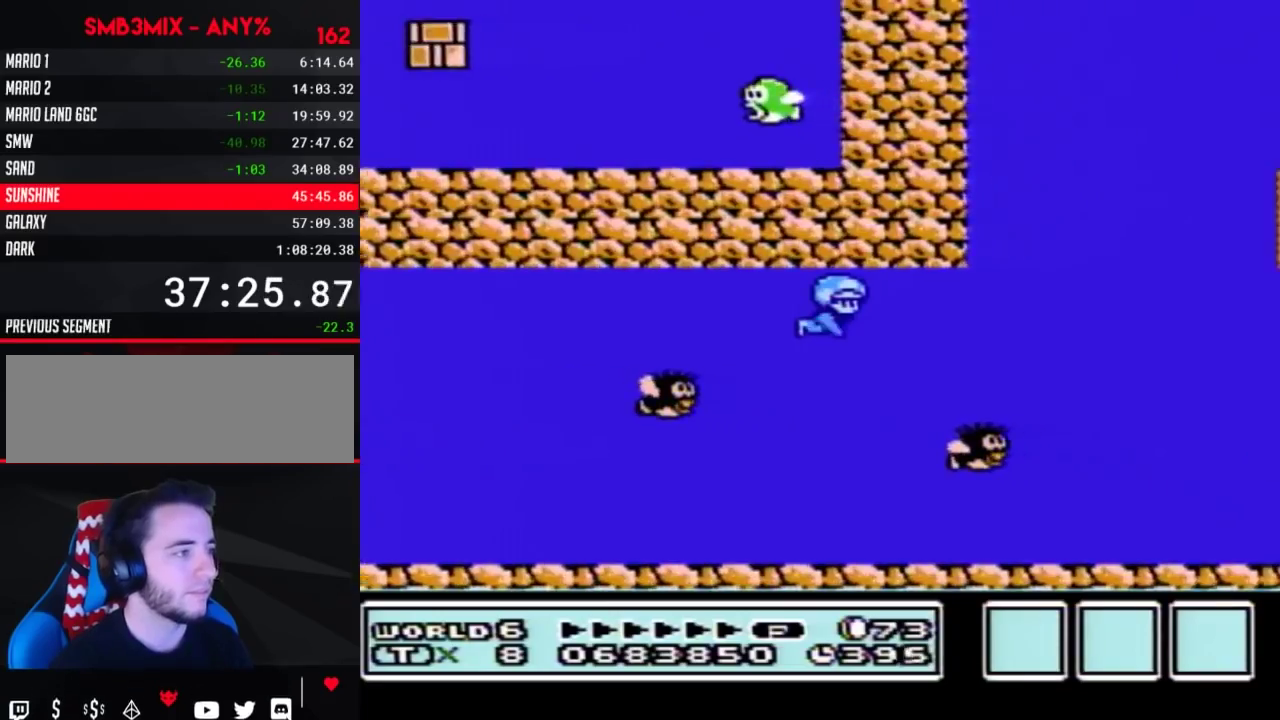
{"buttons": ["A", "DPAD_RIGHT"], "events": []}
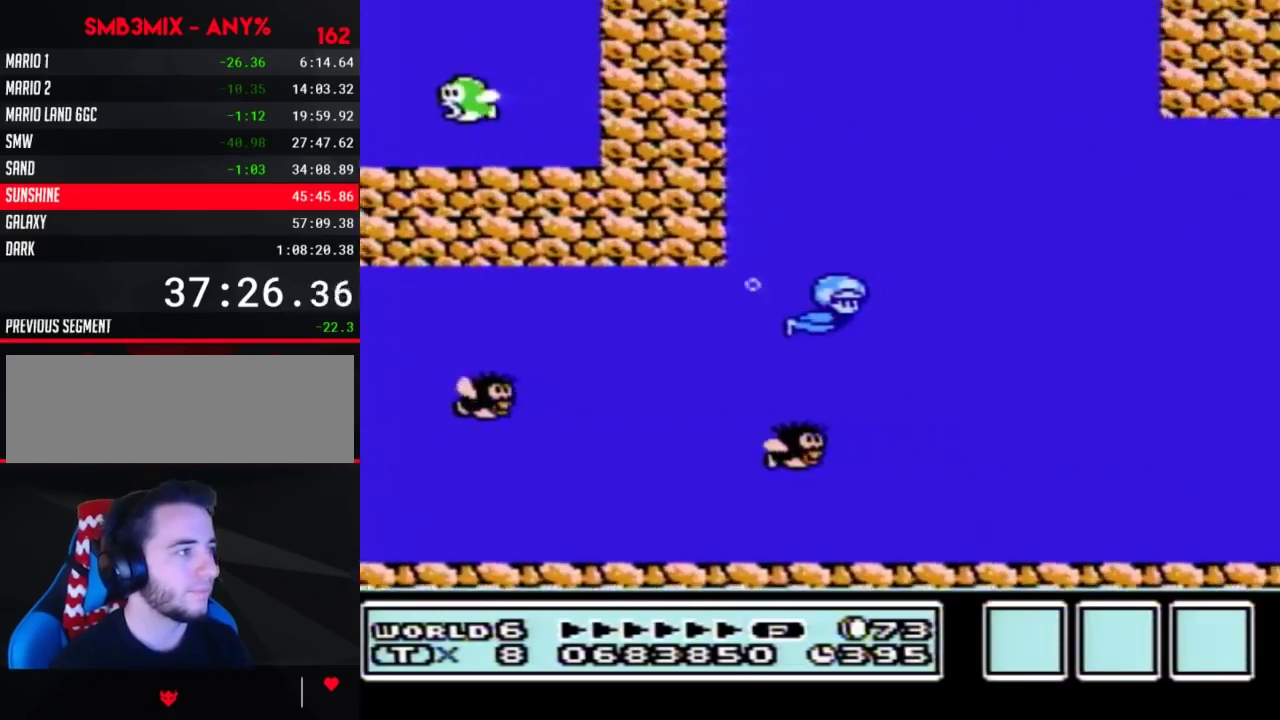
{"buttons": ["A", "DPAD_RIGHT"], "events": []}
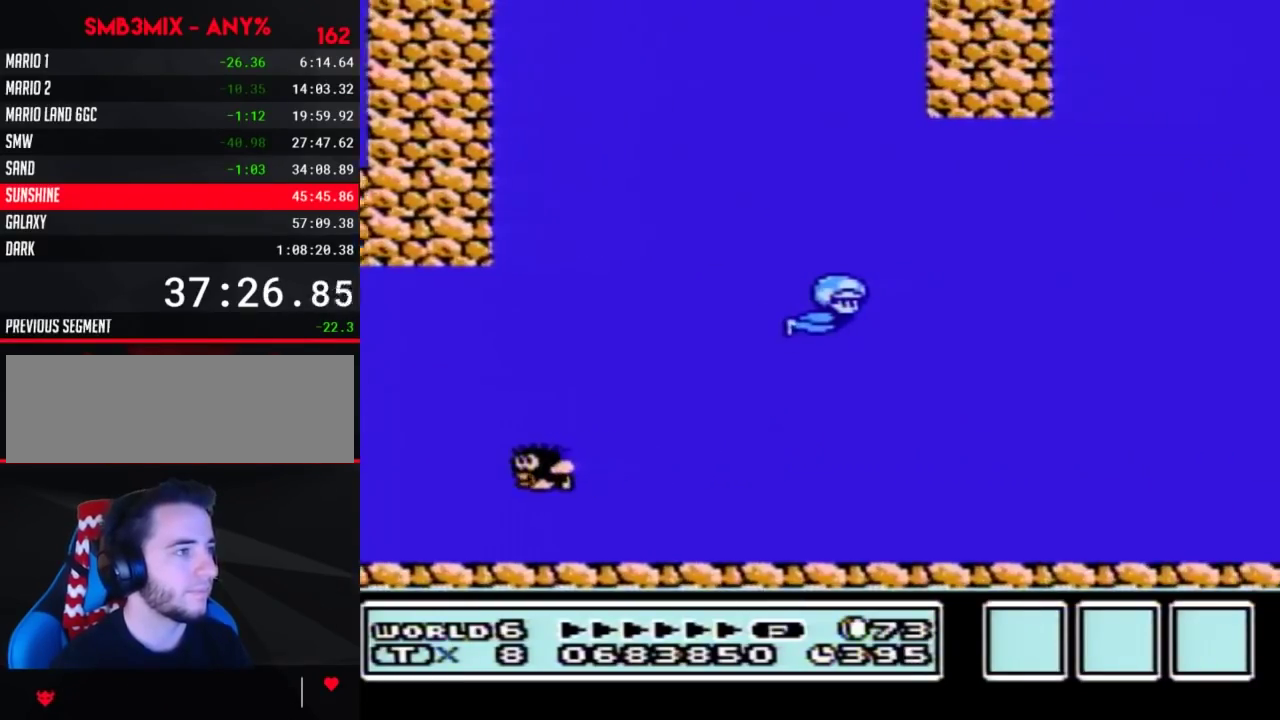
{"buttons": ["A", "DPAD_RIGHT"], "events": []}
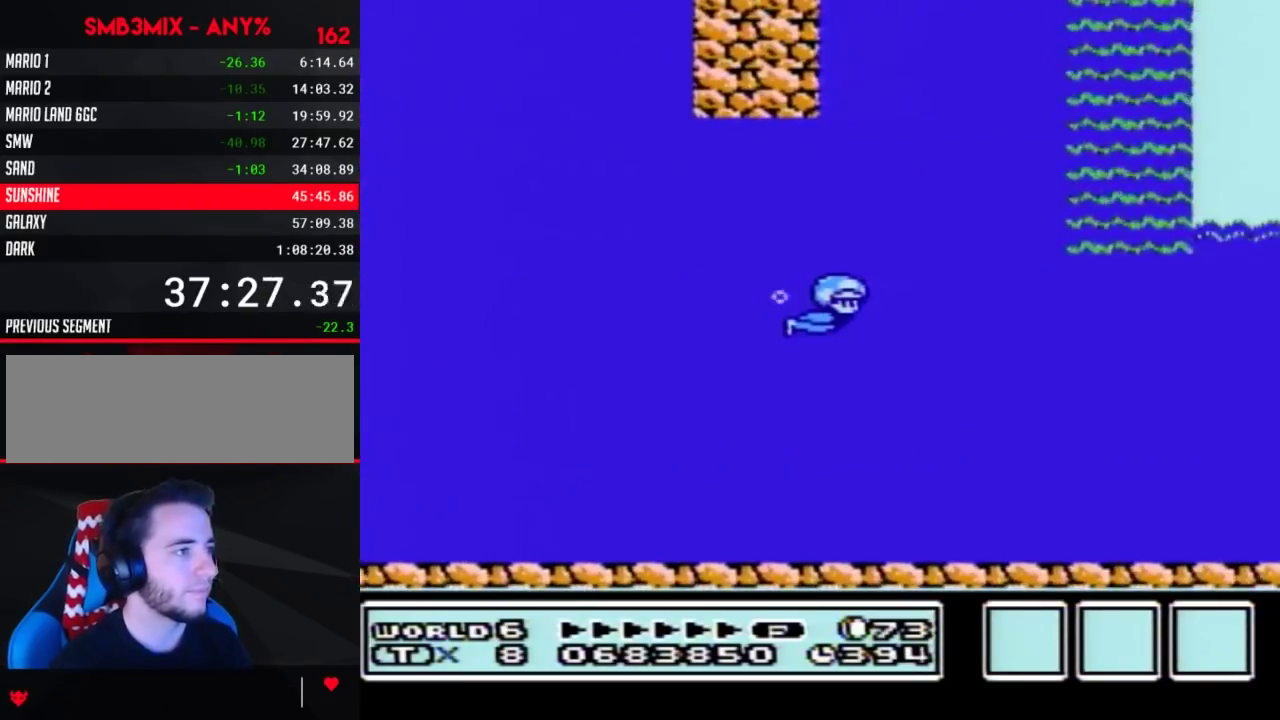
{"buttons": ["A", "B", "DPAD_DOWN", "DPAD_RIGHT"], "events": [[150, "B", "down"], [400, "DPAD_DOWN", "down"]]}
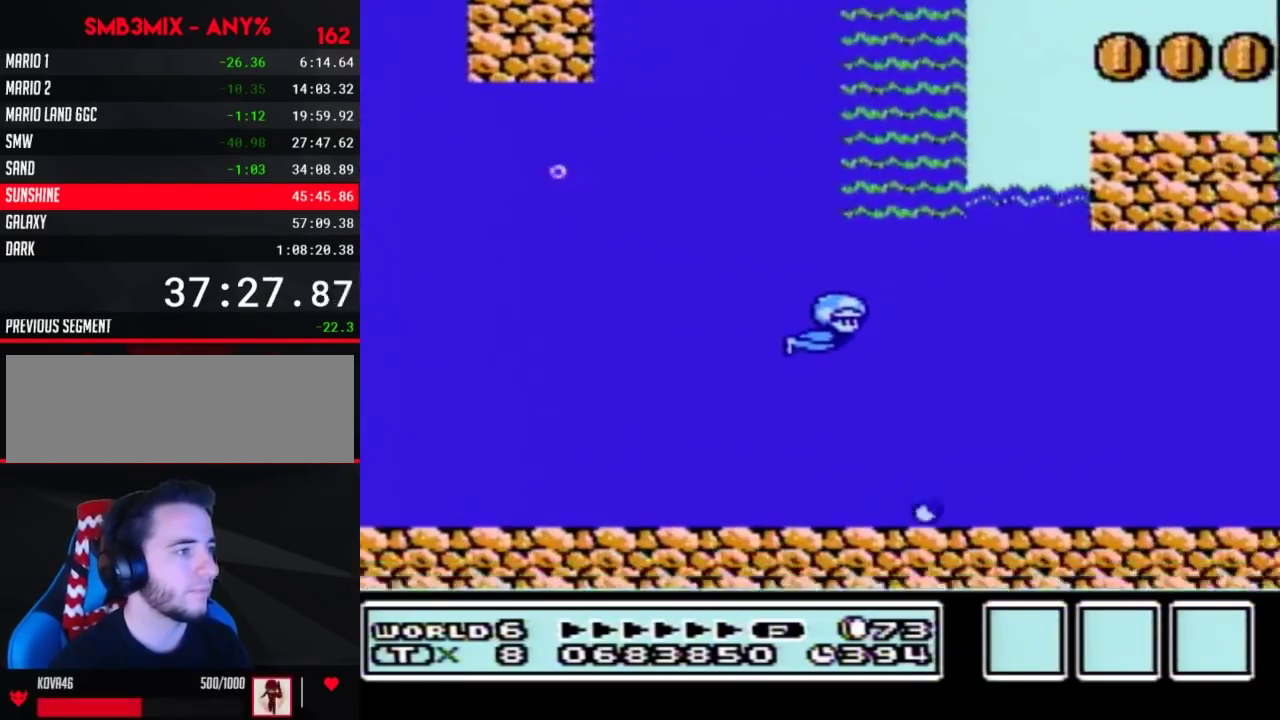
{"buttons": ["A", "B", "DPAD_RIGHT"], "events": [[50, "DPAD_DOWN", "up"]]}
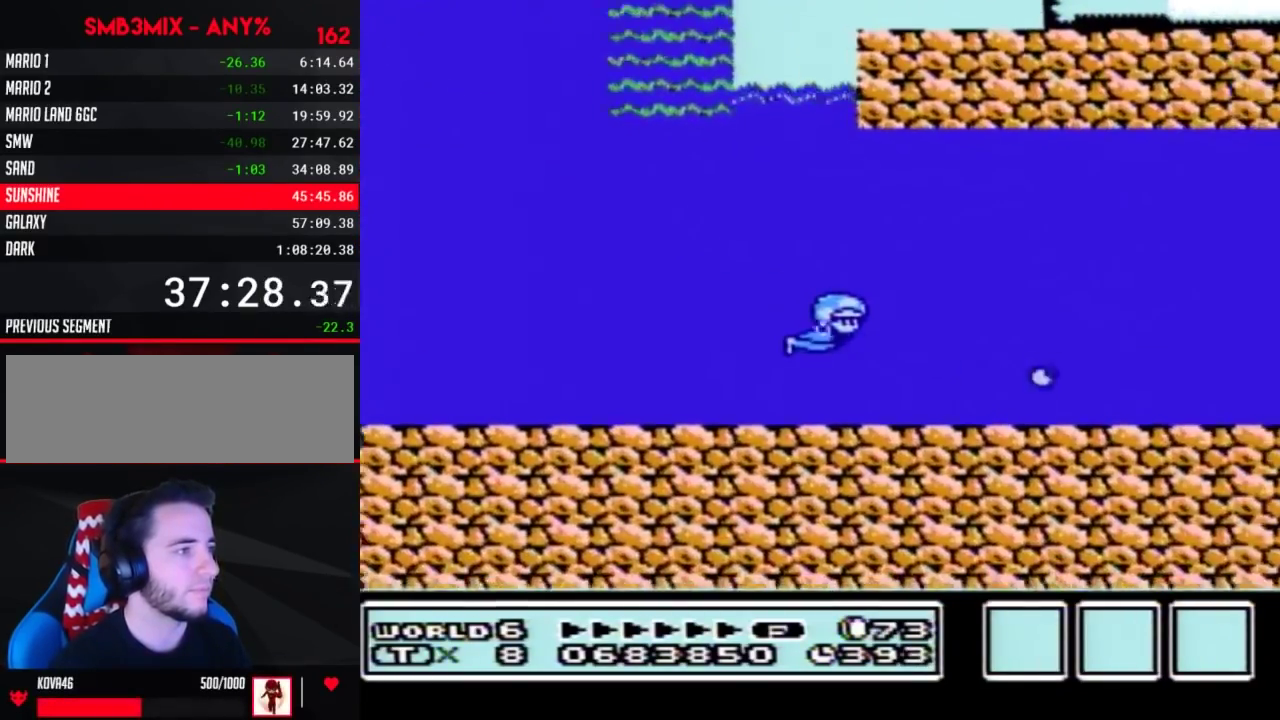
{"buttons": ["A", "B", "DPAD_RIGHT"], "events": []}
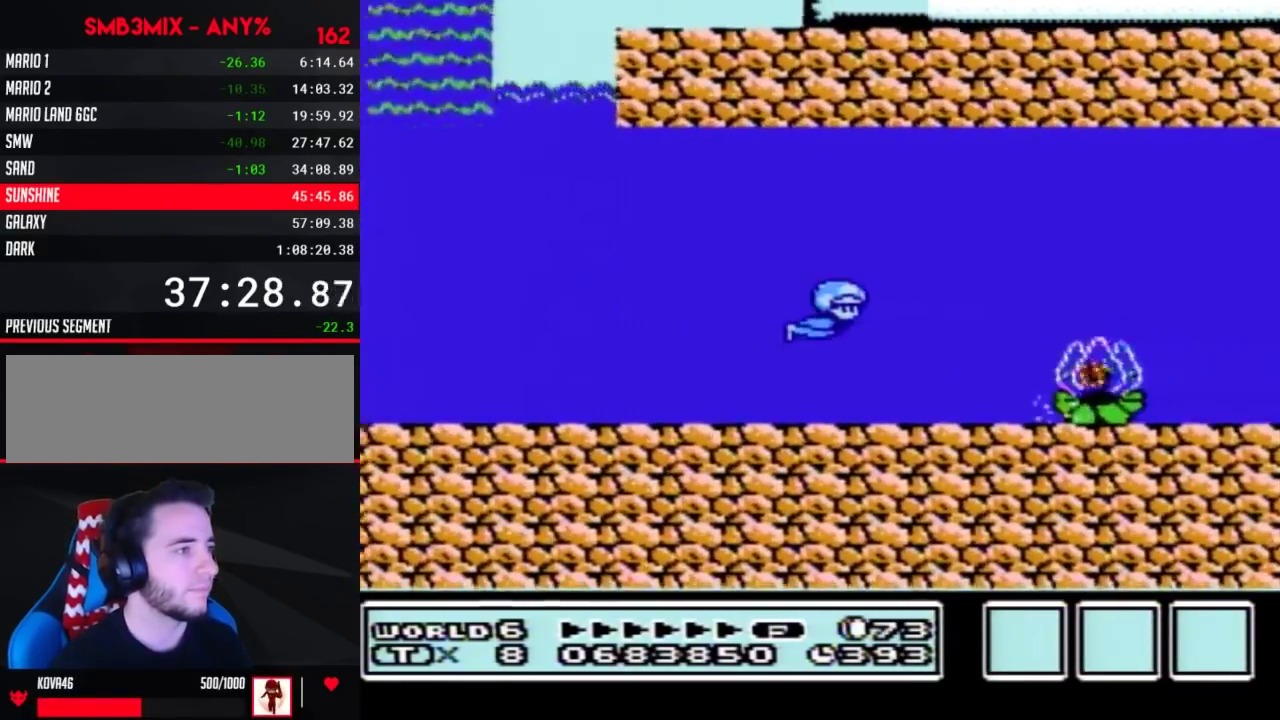
{"buttons": ["A", "B", "DPAD_RIGHT"], "events": [[17, "DPAD_UP", "down"], [417, "DPAD_UP", "up"]]}